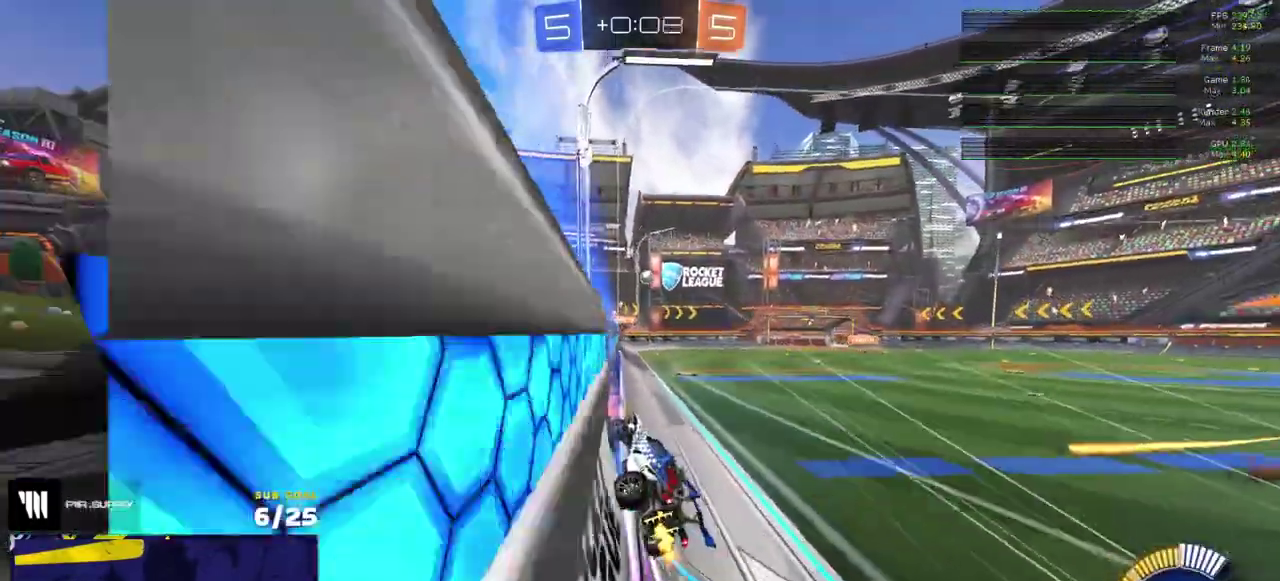
Gameplay with a controller (Xbox layout); each line is a JSON object with the inputs held at the frame after it. "events" lists button and stick changes between this image and that frame as [ms after this image, input, new state], when the widget could be followed in between. Not read: L3.
{"buttons": ["R2"], "right_stick": "center", "events": [[83, "X", "down"], [200, "X", "up"]]}
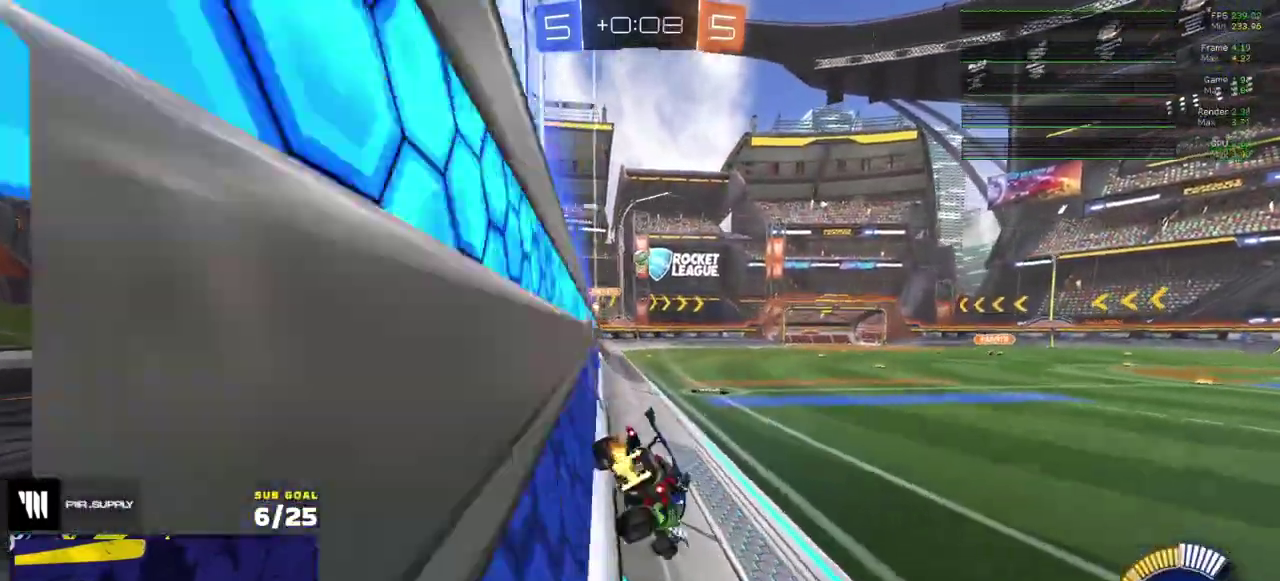
{"buttons": ["R2"], "right_stick": "center", "events": [[100, "R1", "down"], [150, "R1", "up"], [250, "A", "down"], [300, "A", "up"]]}
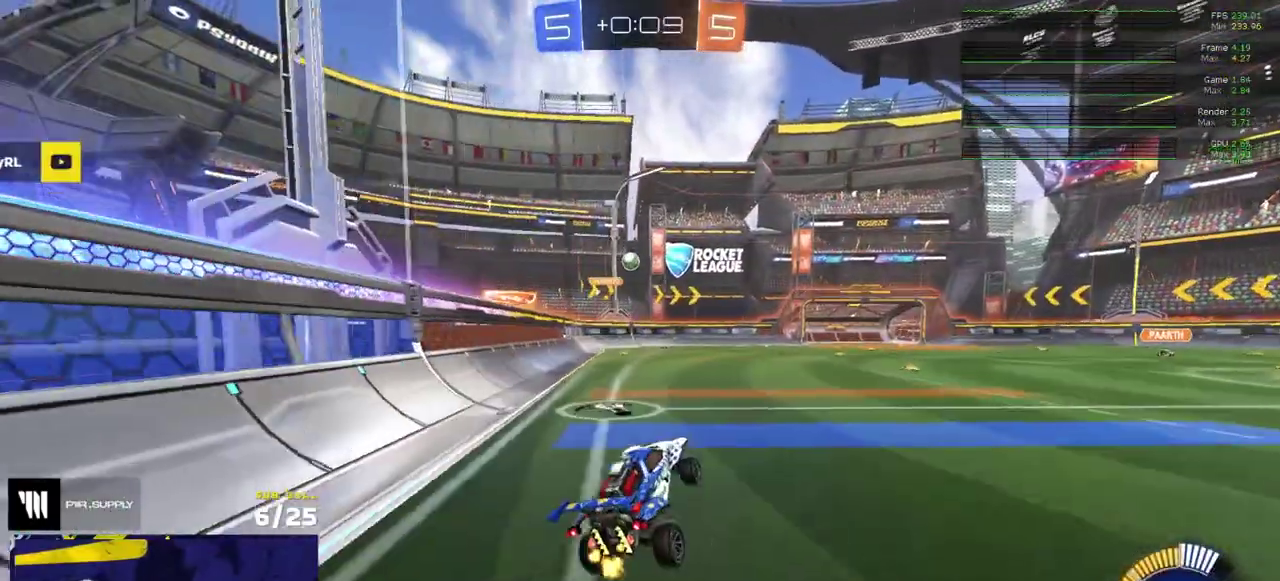
{"buttons": ["R2"], "right_stick": "center", "events": []}
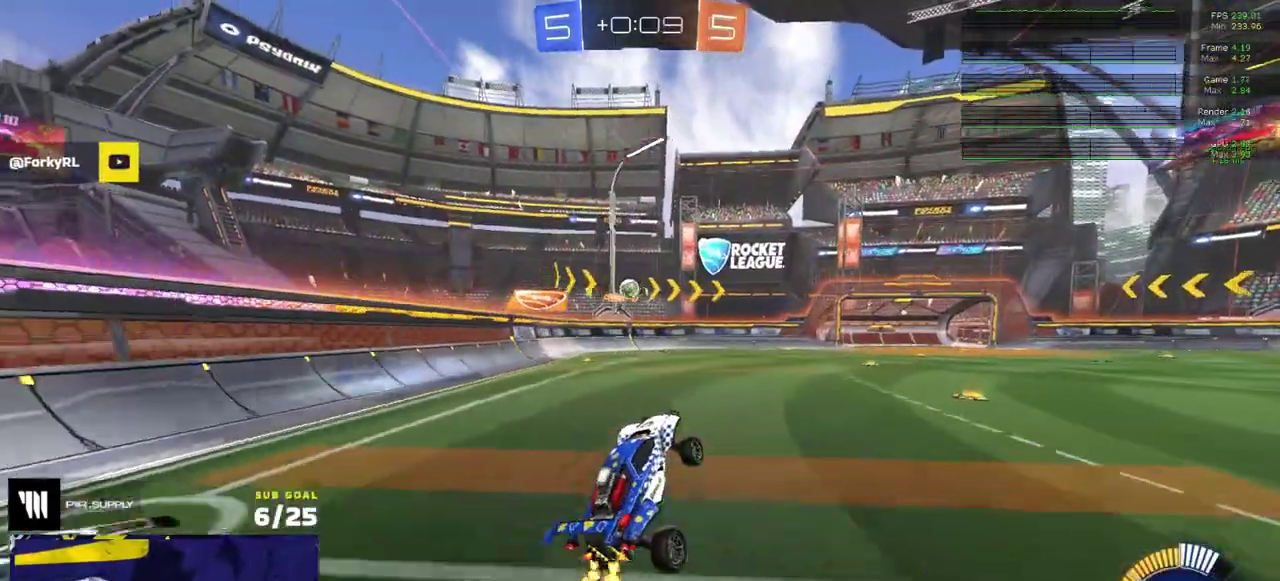
{"buttons": ["R2"], "right_stick": "center", "events": [[267, "A", "down"], [317, "A", "up"]]}
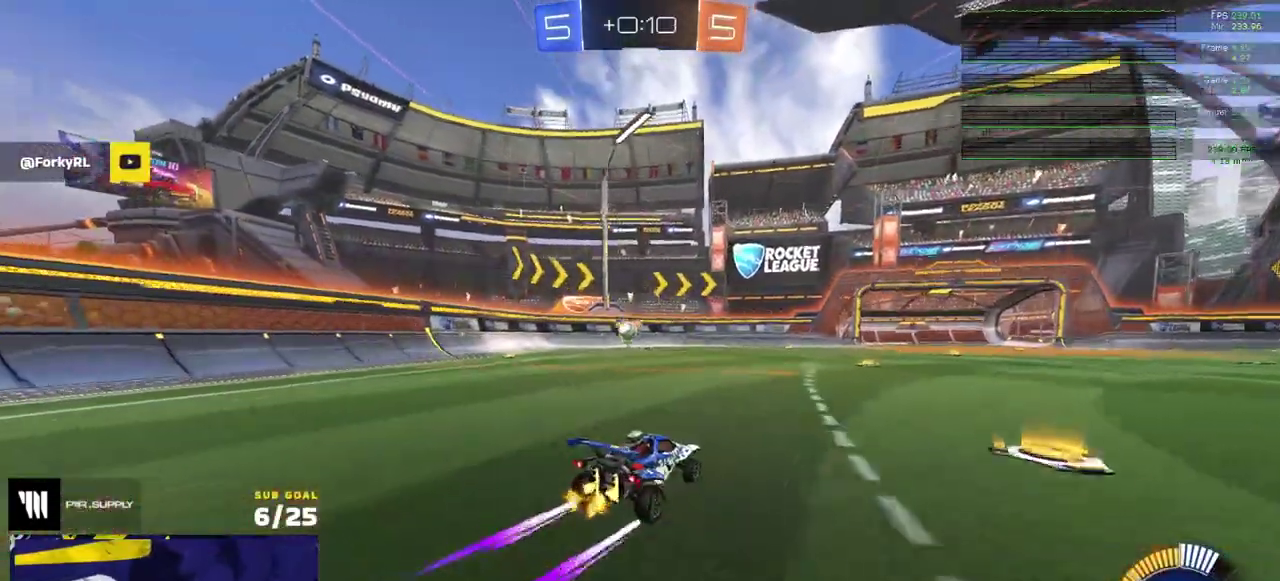
{"buttons": ["X", "R2"], "right_stick": "center", "events": [[250, "R2", "up"], [317, "L2", "down"], [383, "X", "down"], [417, "L2", "up"], [417, "R2", "down"]]}
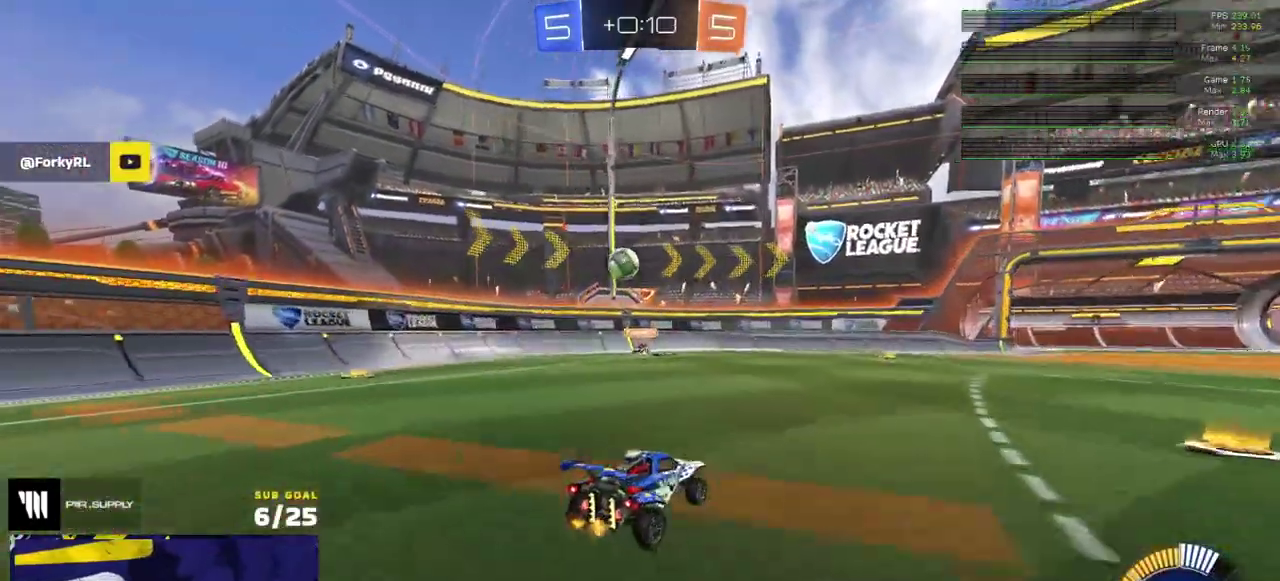
{"buttons": ["R2"], "right_stick": "center", "events": [[17, "X", "up"], [267, "X", "down"], [367, "X", "up"]]}
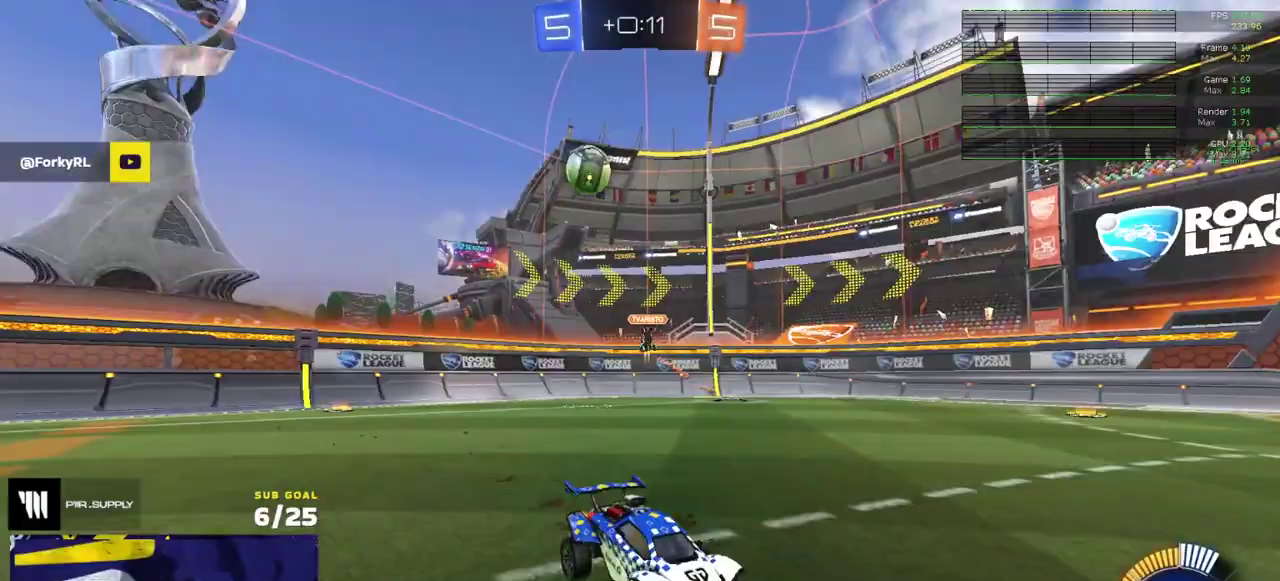
{"buttons": ["A", "R2"], "right_stick": "center", "events": [[183, "X", "down"], [250, "X", "up"], [483, "A", "down"]]}
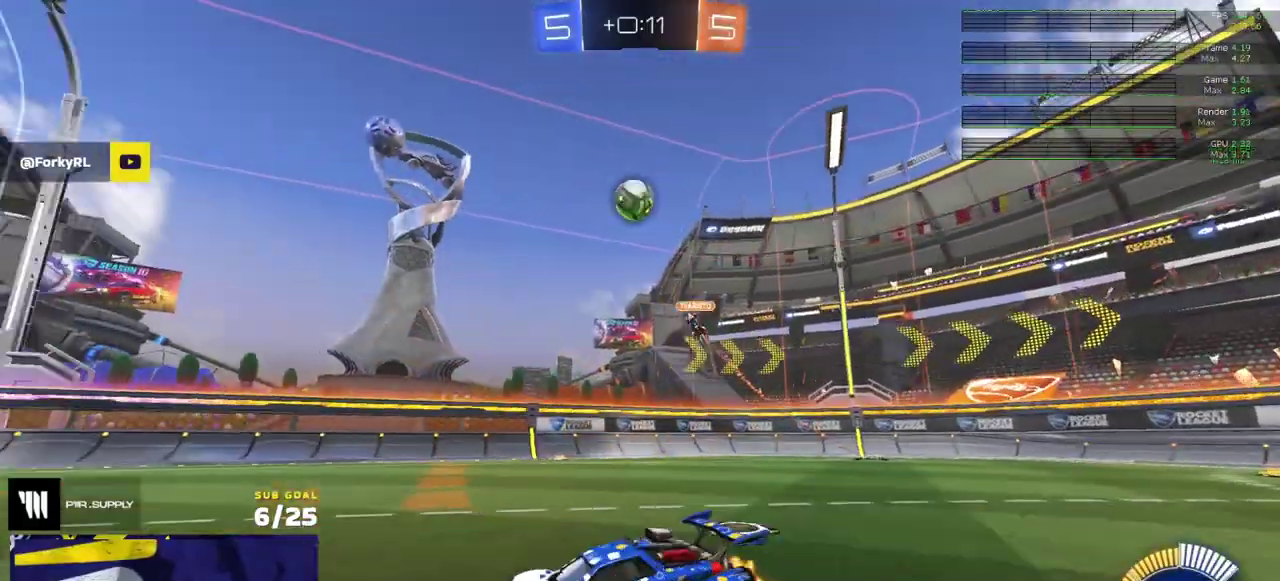
{"buttons": ["L1", "R1"], "right_stick": "center", "events": [[183, "R1", "down"], [250, "L1", "down"], [283, "R2", "up"], [400, "A", "up"]]}
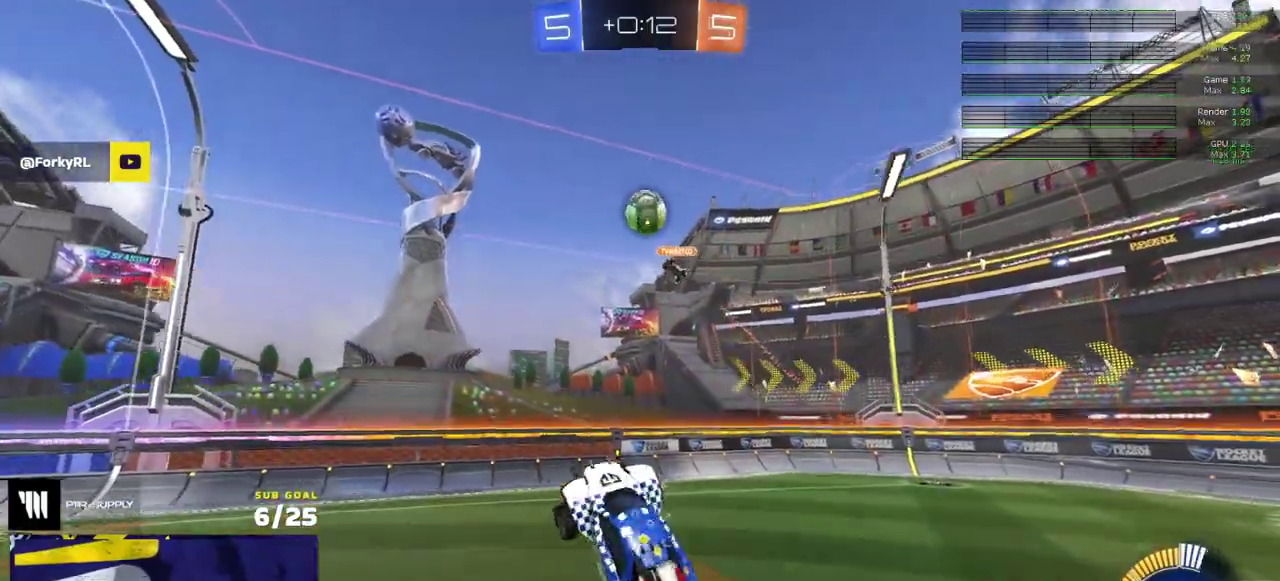
{"buttons": ["R1"], "right_stick": "center", "events": [[233, "L1", "up"]]}
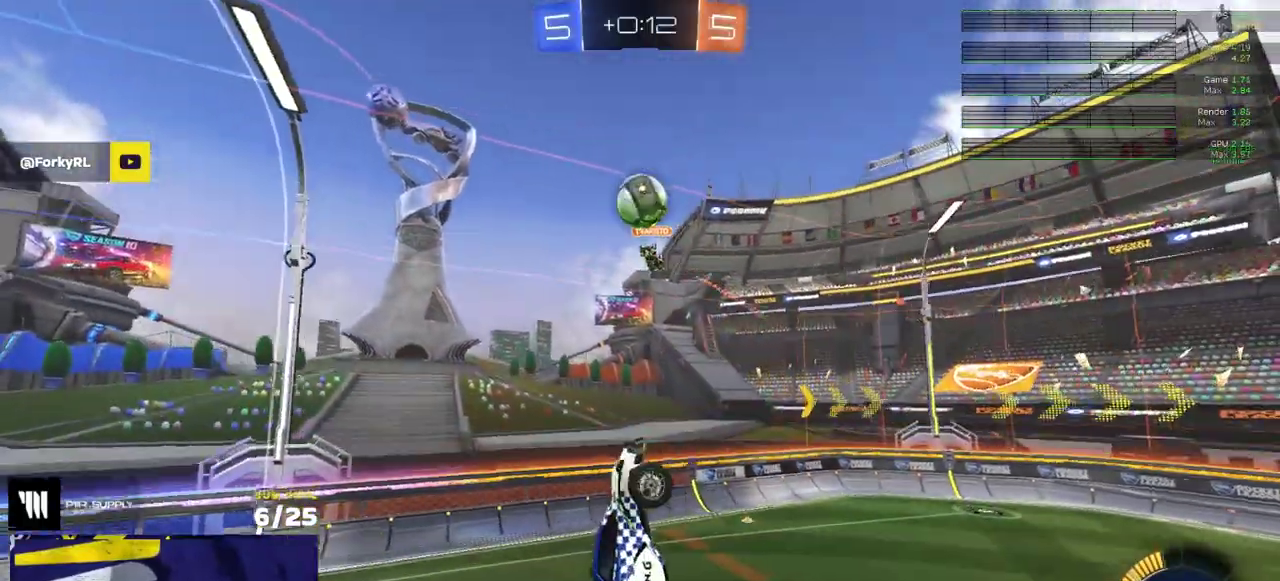
{"buttons": [], "right_stick": "center", "events": [[17, "R1", "up"], [317, "R1", "down"], [433, "R1", "up"]]}
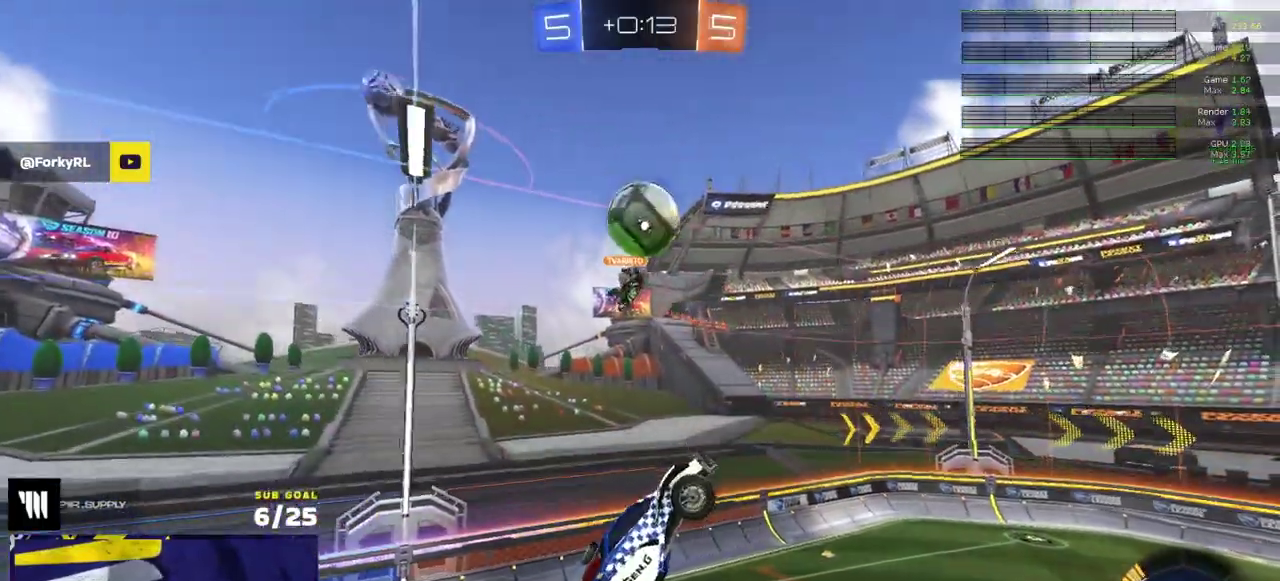
{"buttons": ["R1"], "right_stick": "center", "events": [[217, "R1", "down"], [333, "R2", "down"], [400, "R2", "up"]]}
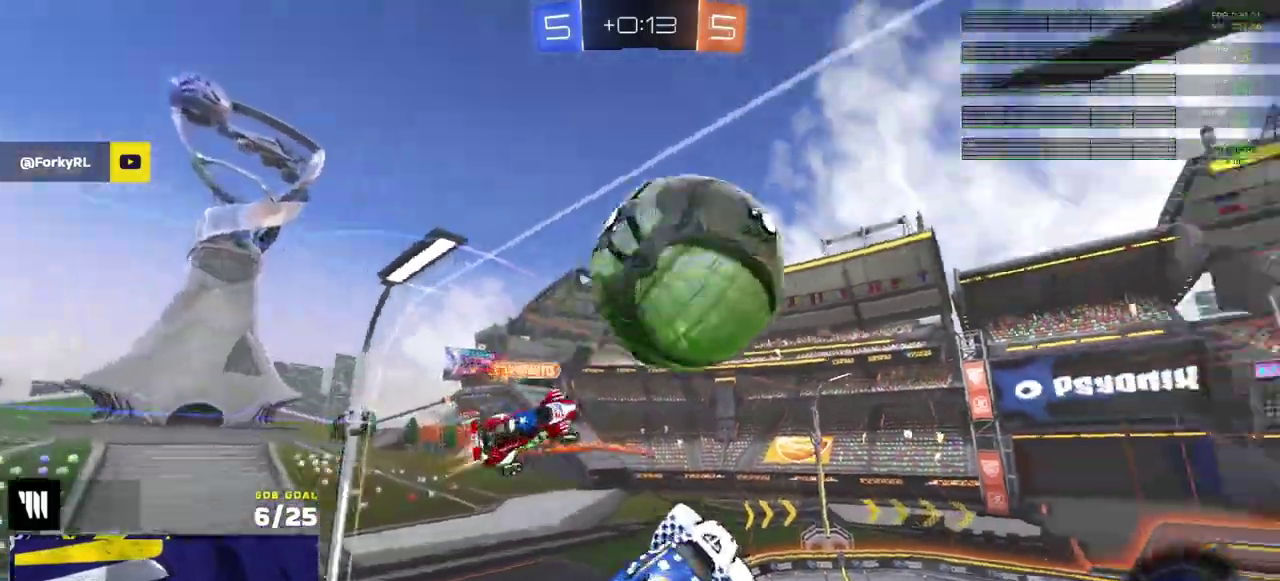
{"buttons": [], "right_stick": "center", "events": [[67, "L1", "down"], [67, "R1", "up"], [200, "L1", "up"]]}
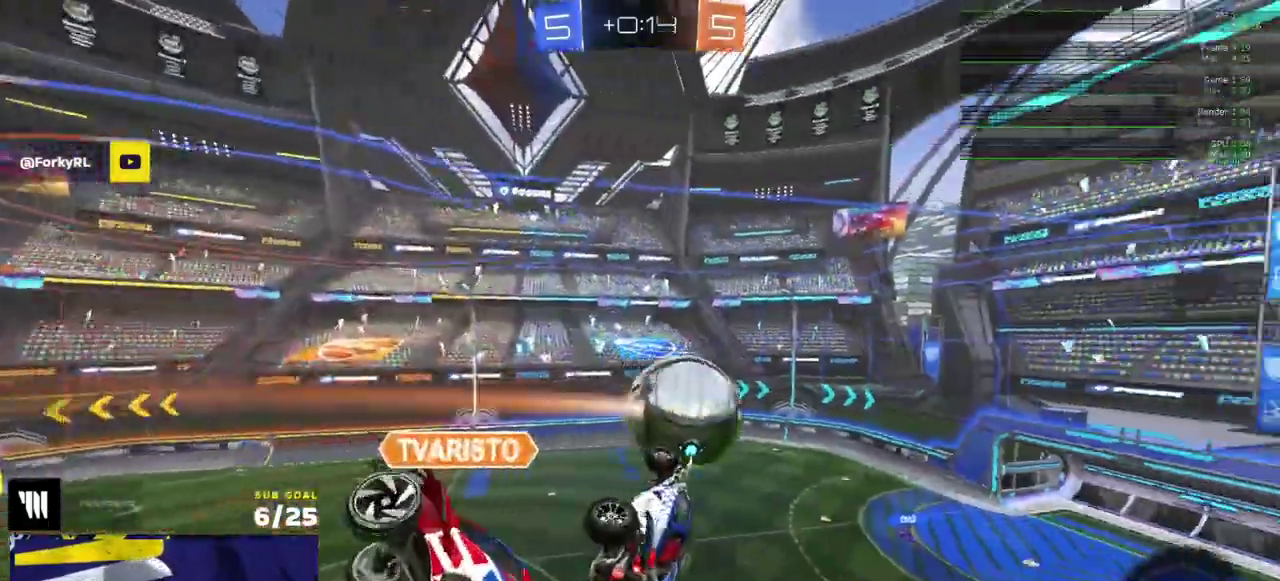
{"buttons": [], "right_stick": "up", "events": [[167, "right_stick", "up"]]}
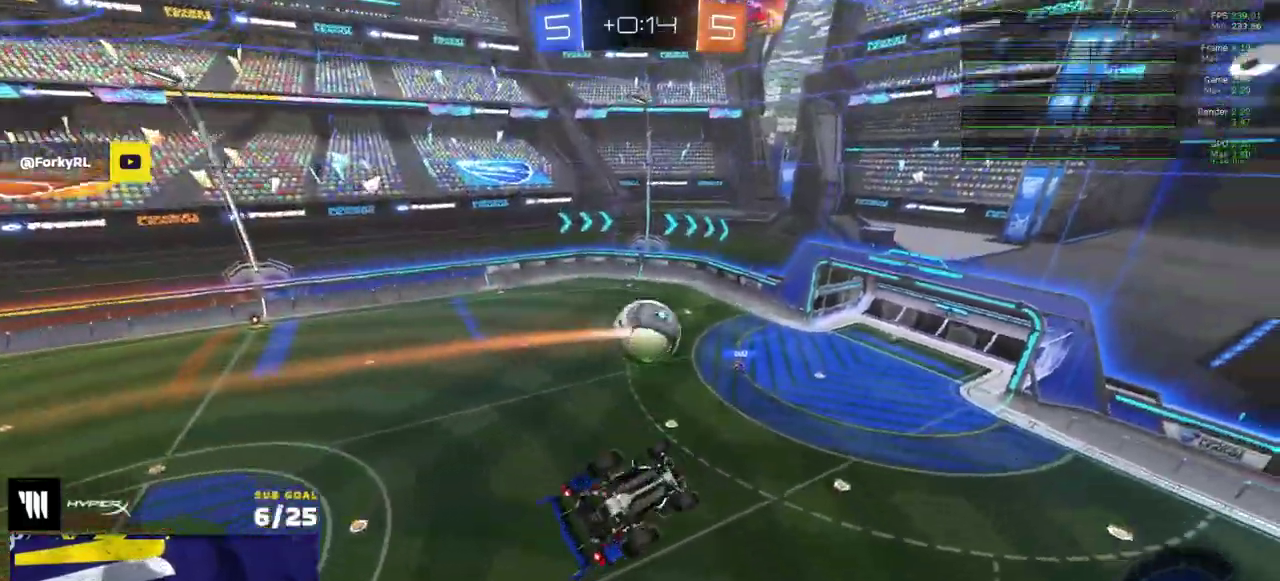
{"buttons": ["L1", "R1"], "right_stick": "center", "events": [[283, "L1", "down"], [367, "right_stick", "center"], [417, "R1", "down"]]}
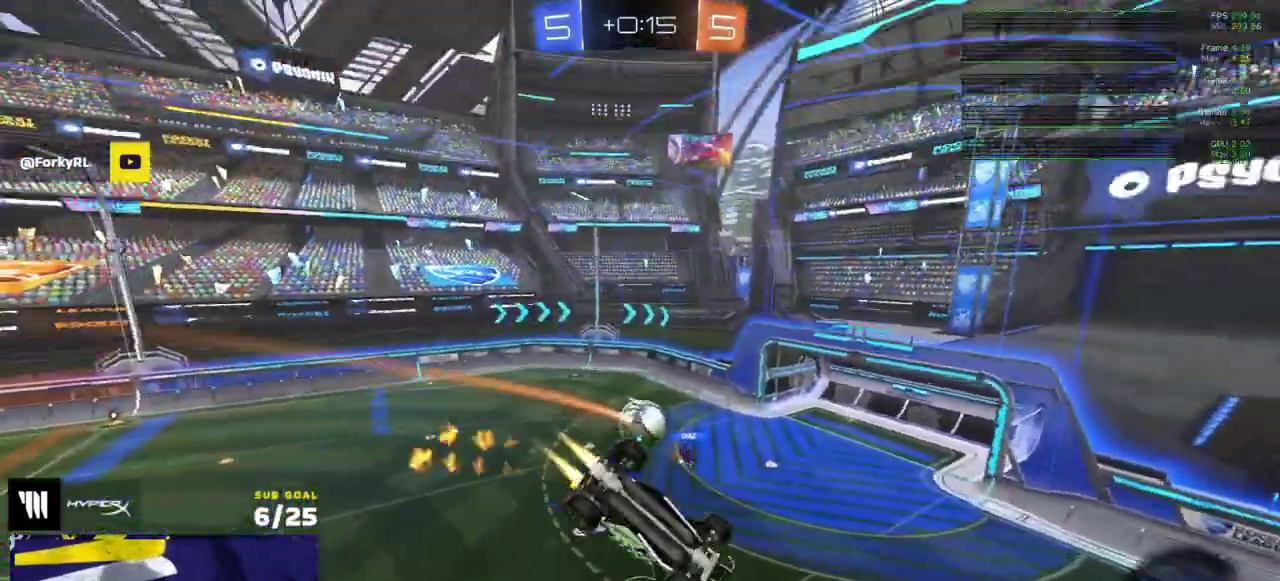
{"buttons": ["L1", "R1", "R2"], "right_stick": "left", "events": [[267, "R2", "down"], [500, "right_stick", "left"]]}
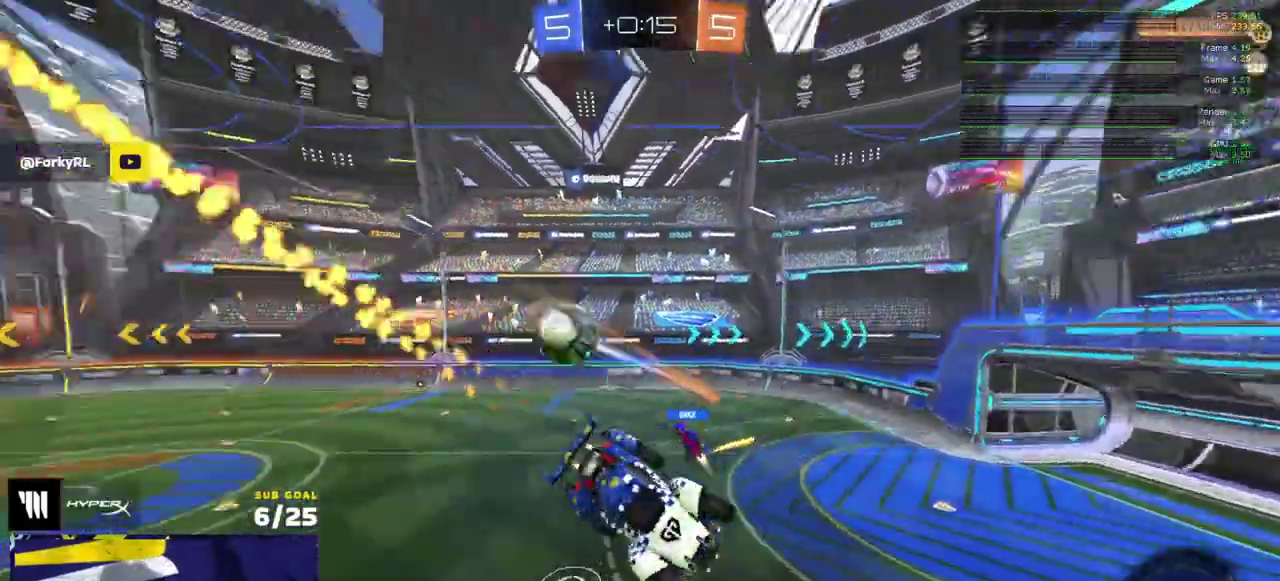
{"buttons": ["R1", "R2"], "right_stick": "up-left", "events": [[50, "right_stick", "up-left"], [67, "L1", "up"]]}
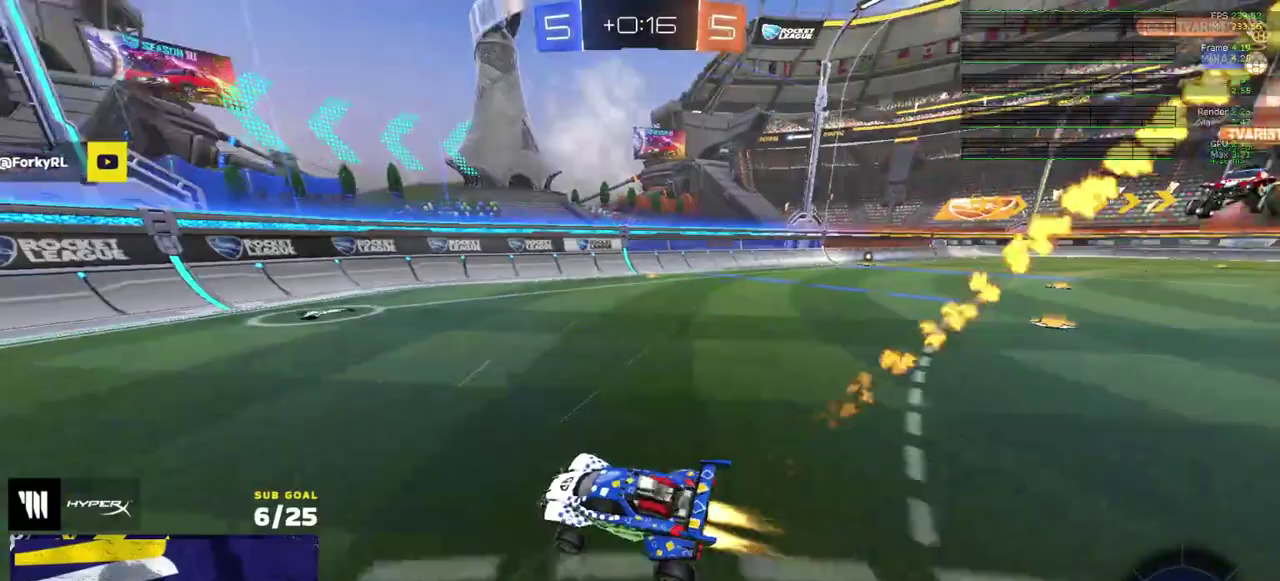
{"buttons": ["R2"], "right_stick": "center", "events": [[117, "R2", "up"], [183, "right_stick", "center"], [250, "R1", "up"], [267, "R2", "down"]]}
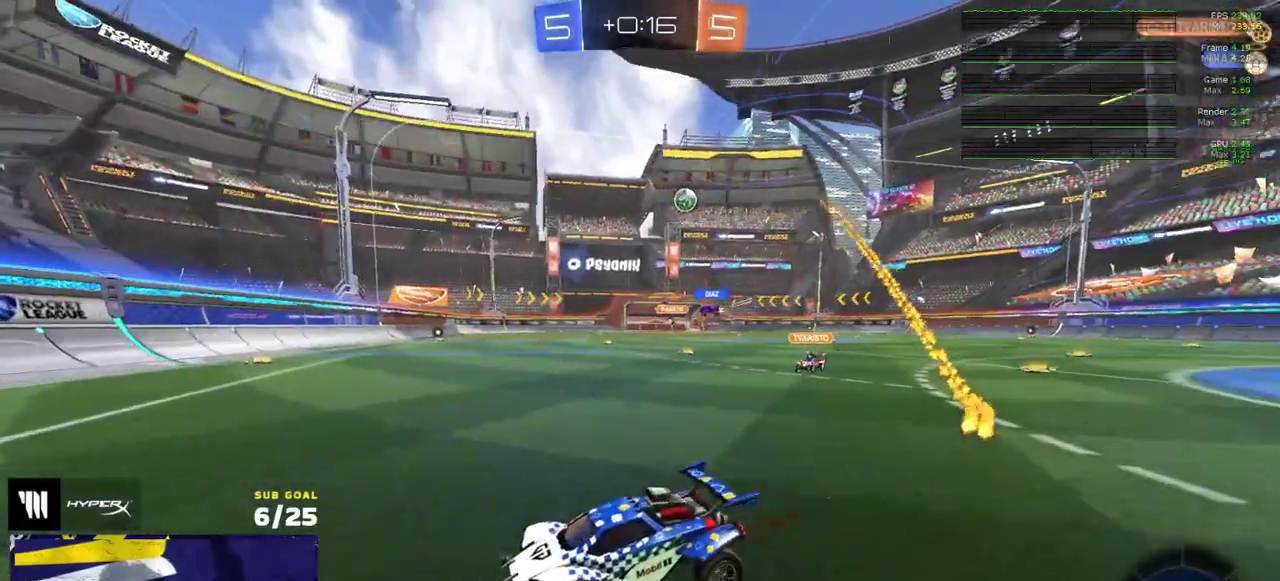
{"buttons": ["L2", "R2"], "right_stick": "center", "events": [[17, "X", "down"], [183, "X", "up"], [483, "L2", "down"]]}
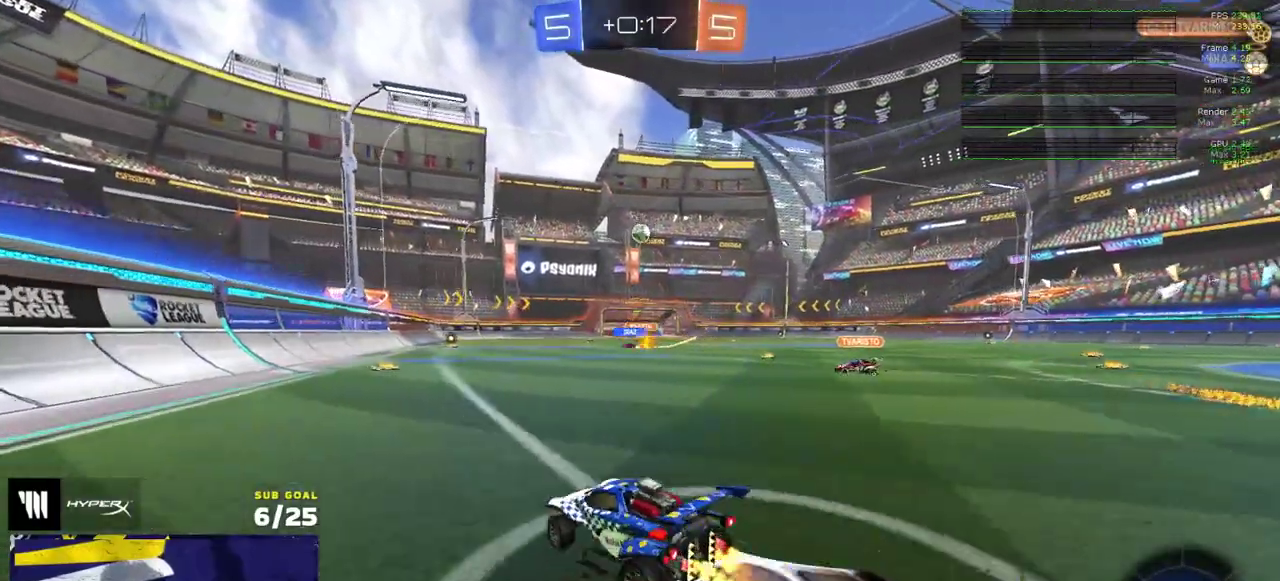
{"buttons": ["R1", "R2"], "right_stick": "center", "events": [[17, "R2", "up"], [383, "L2", "up"], [383, "R2", "down"], [433, "R1", "down"]]}
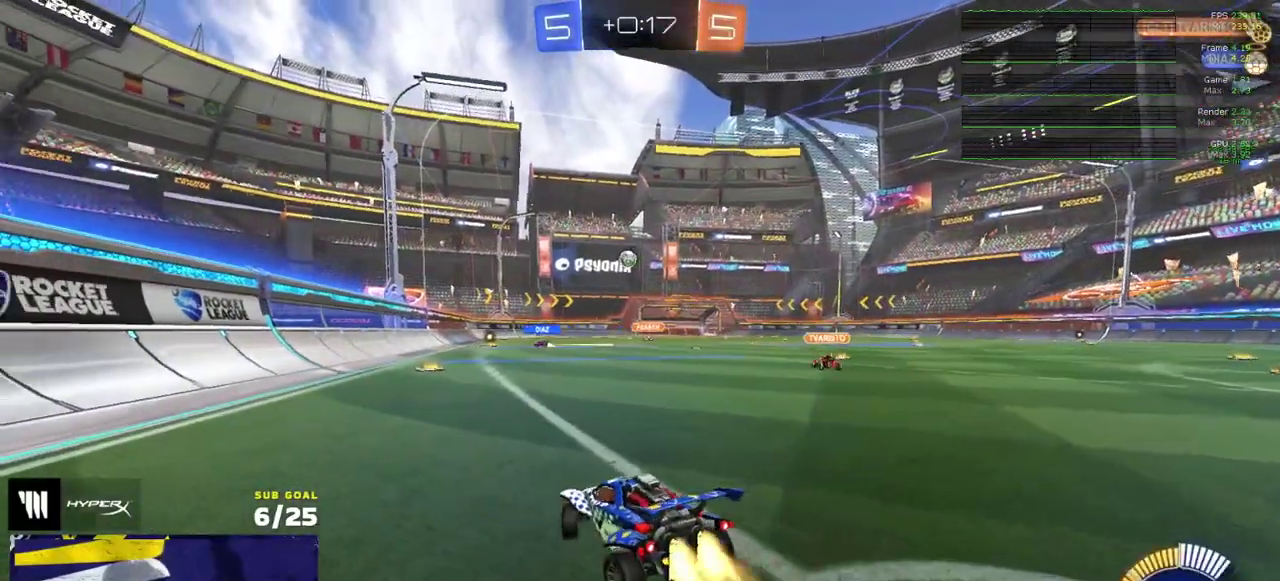
{"buttons": ["R2"], "right_stick": "center", "events": [[267, "R1", "up"]]}
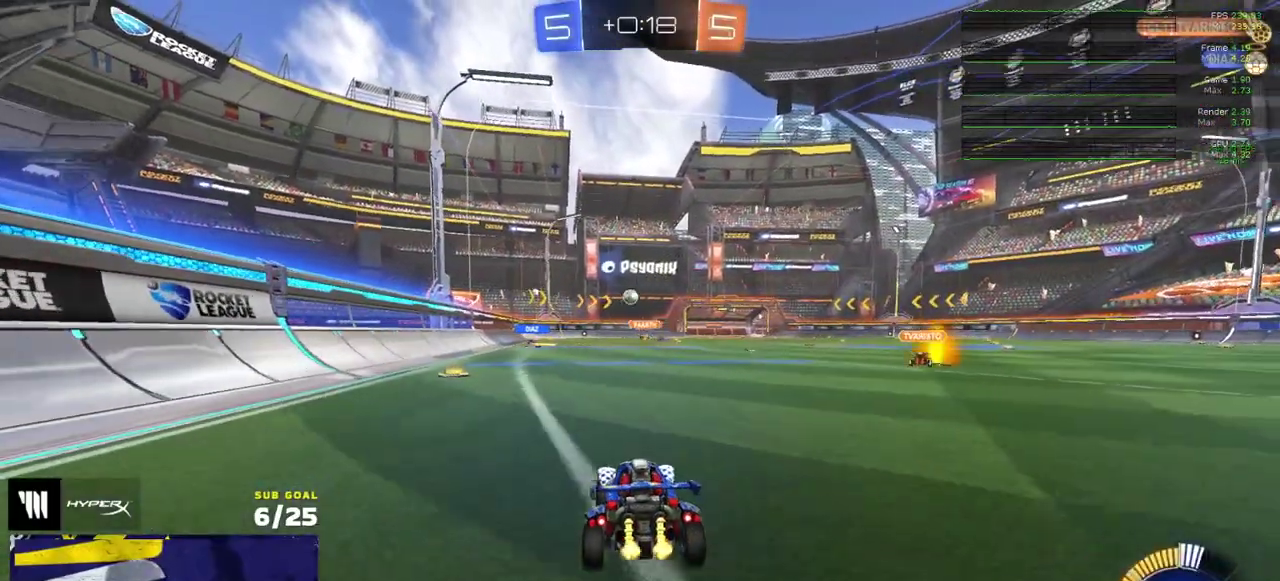
{"buttons": ["R1", "R2"], "right_stick": "center", "events": [[367, "R1", "down"]]}
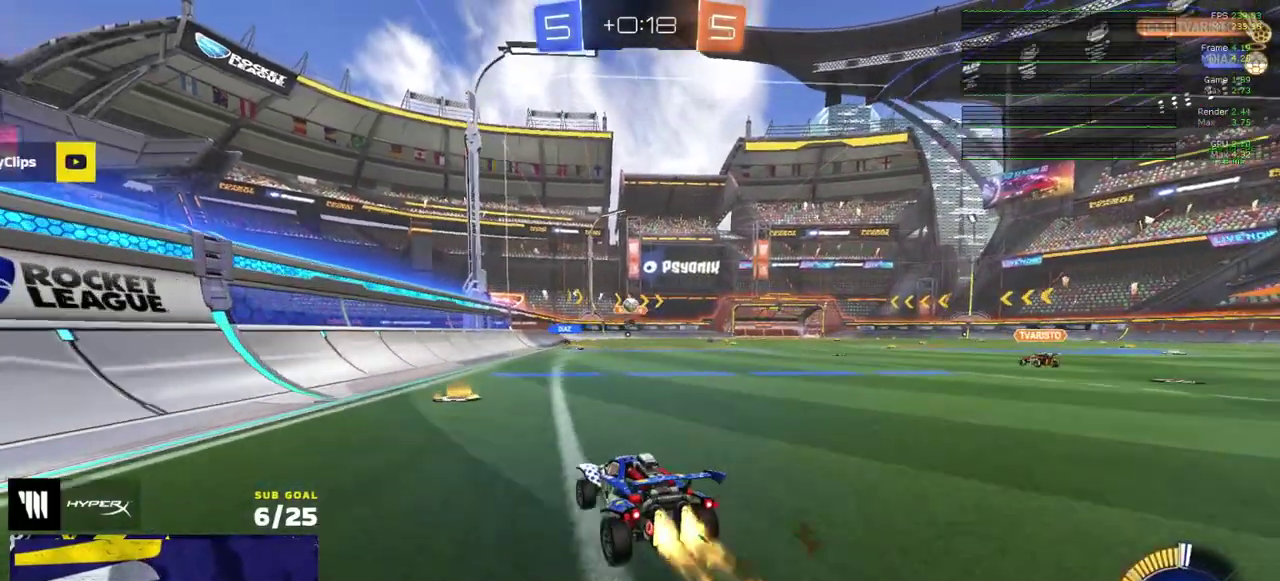
{"buttons": ["R2"], "right_stick": "center", "events": [[33, "R1", "up"]]}
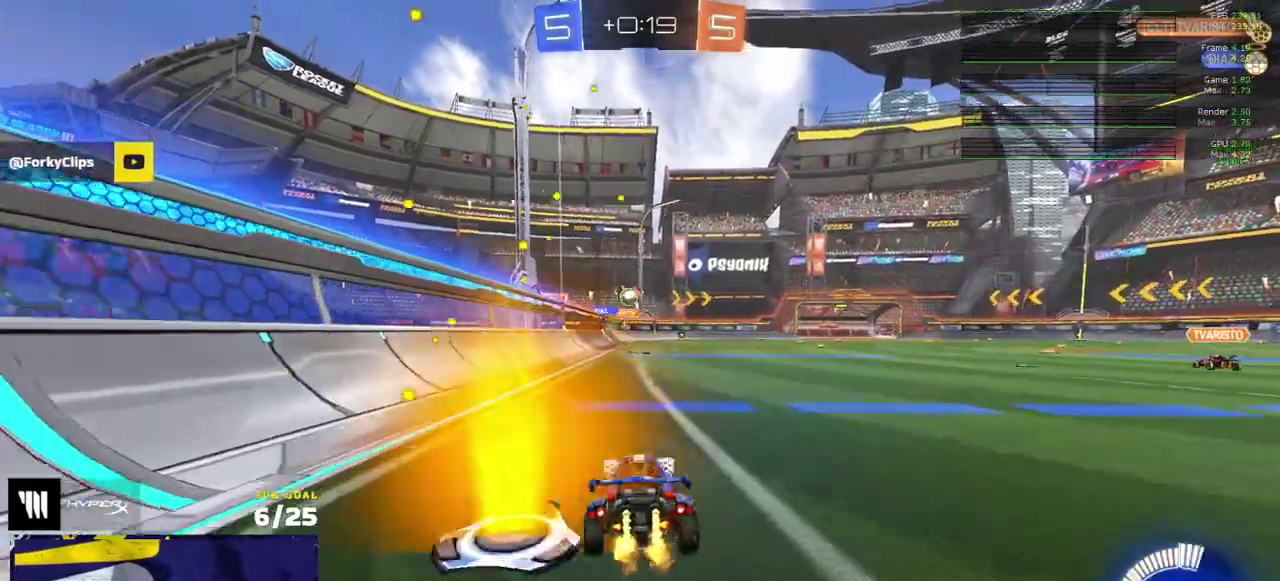
{"buttons": ["R2"], "right_stick": "center", "events": []}
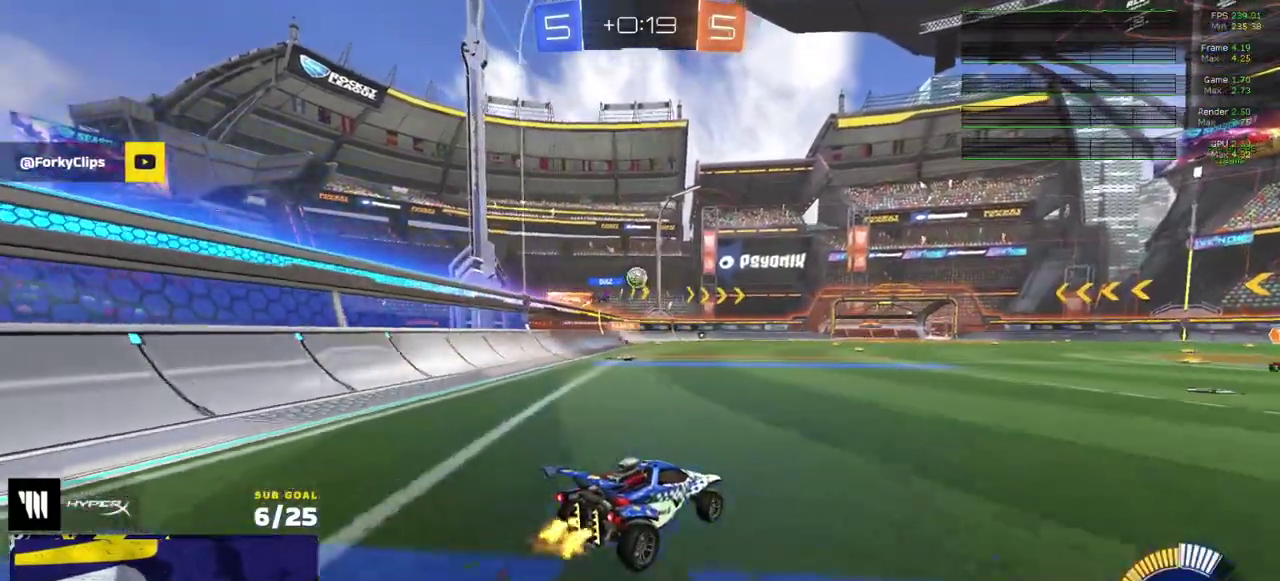
{"buttons": ["R2"], "right_stick": "center", "events": []}
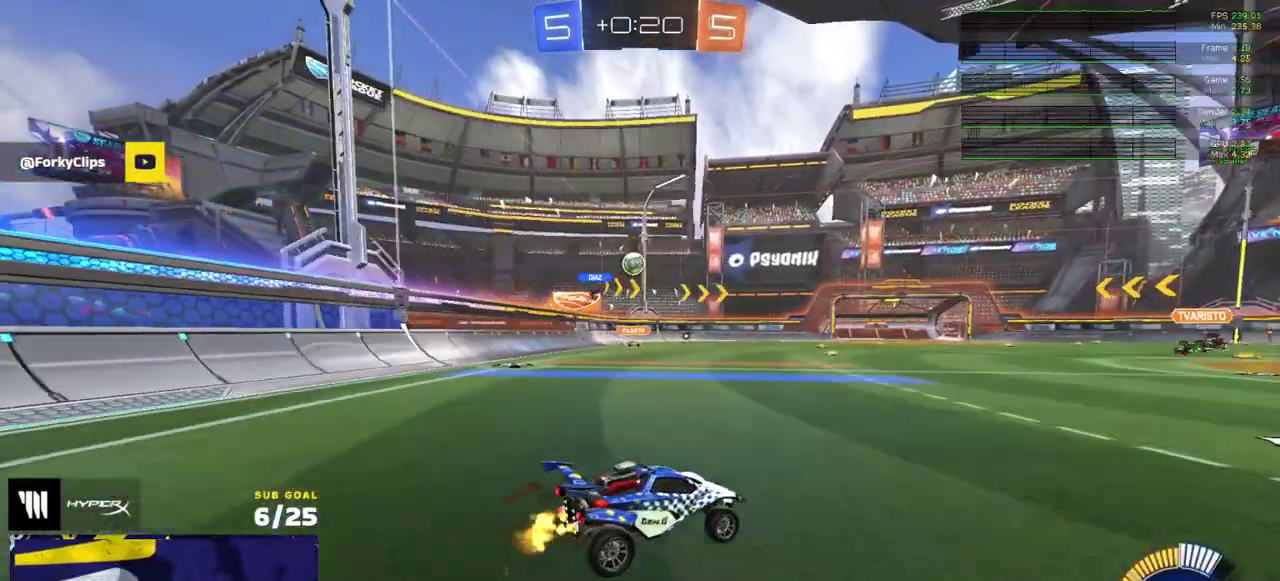
{"buttons": ["R2"], "right_stick": "center", "events": []}
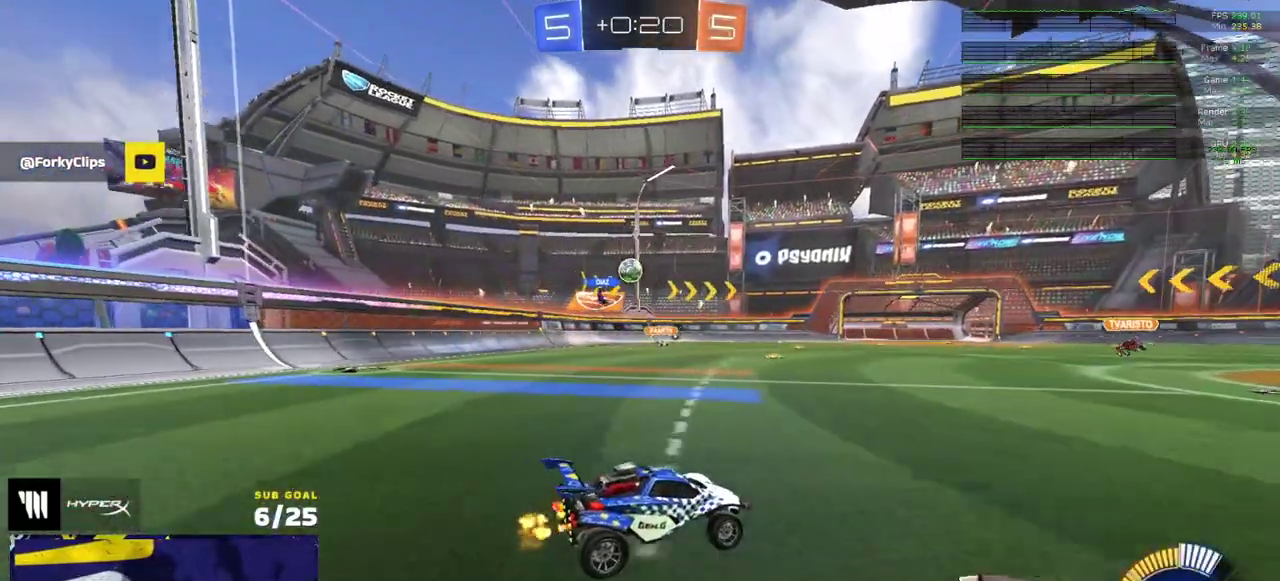
{"buttons": ["R2"], "right_stick": "center", "events": [[317, "R2", "up"], [467, "R2", "down"]]}
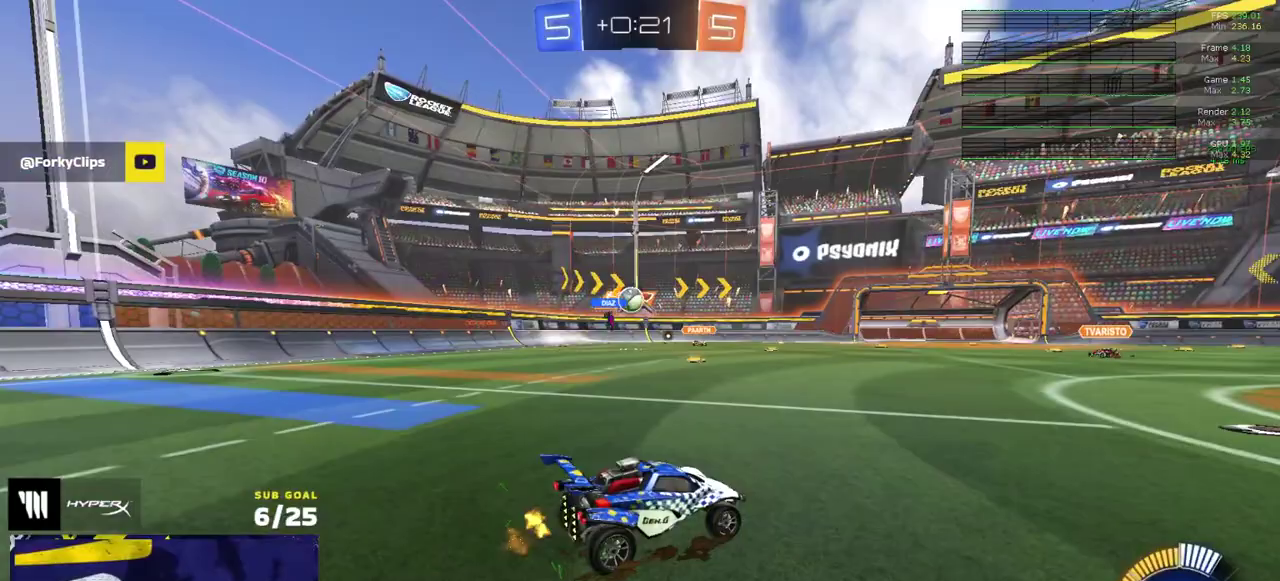
{"buttons": ["R2"], "right_stick": "center", "events": [[33, "X", "down"], [117, "X", "up"], [217, "X", "down"], [283, "X", "up"]]}
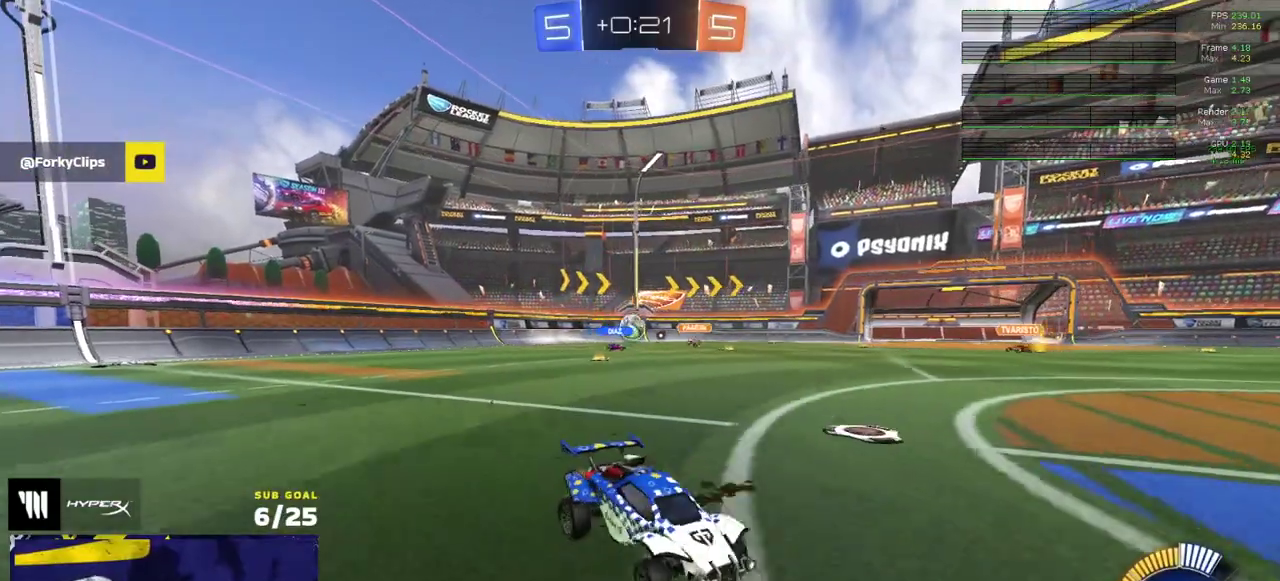
{"buttons": ["R2"], "right_stick": "center", "events": [[383, "X", "down"], [483, "X", "up"]]}
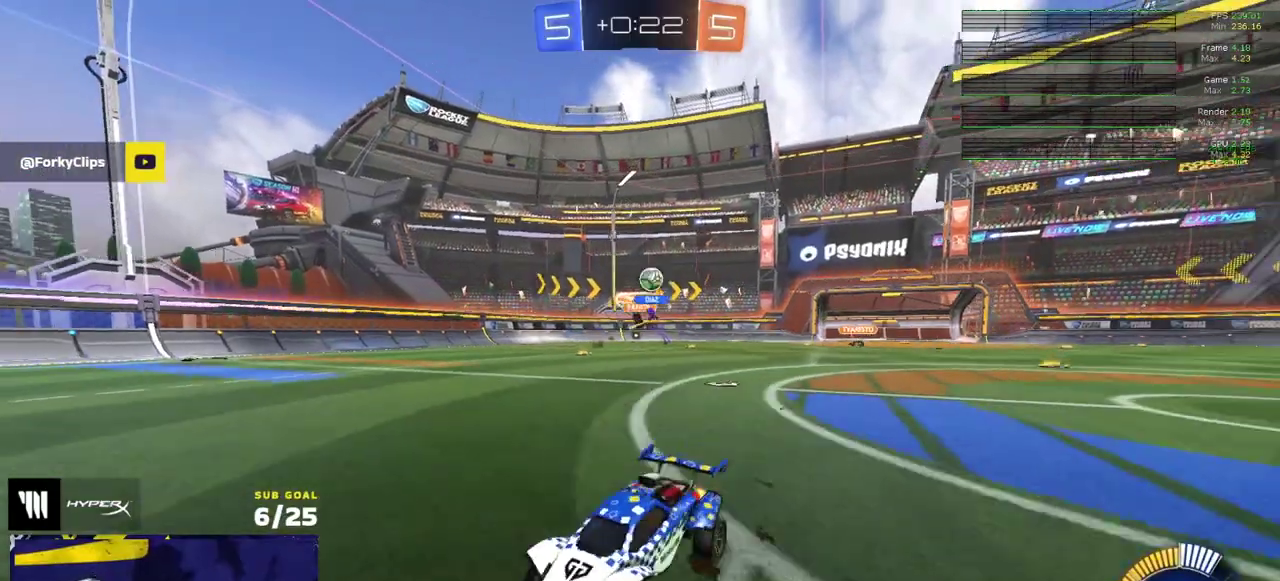
{"buttons": ["R2"], "right_stick": "center", "events": [[117, "X", "down"], [217, "X", "up"], [300, "L2", "down"], [300, "R2", "up"], [383, "L2", "up"], [383, "R2", "down"]]}
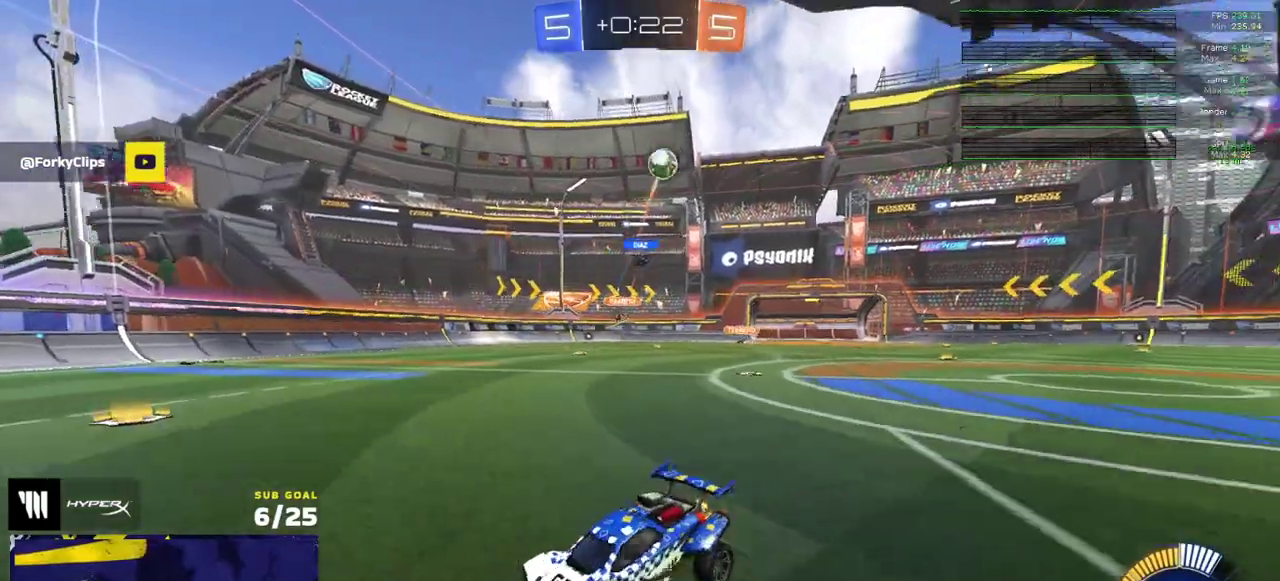
{"buttons": ["R2"], "right_stick": "center", "events": [[350, "X", "down"], [483, "X", "up"]]}
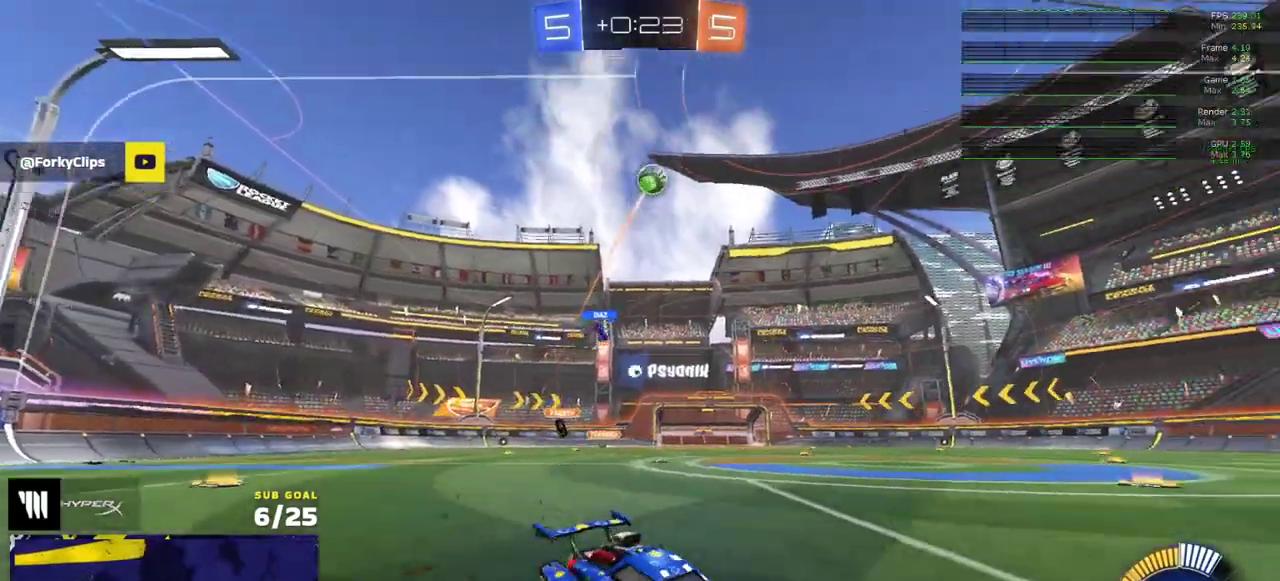
{"buttons": ["R2"], "right_stick": "up-left", "events": [[417, "right_stick", "up-left"]]}